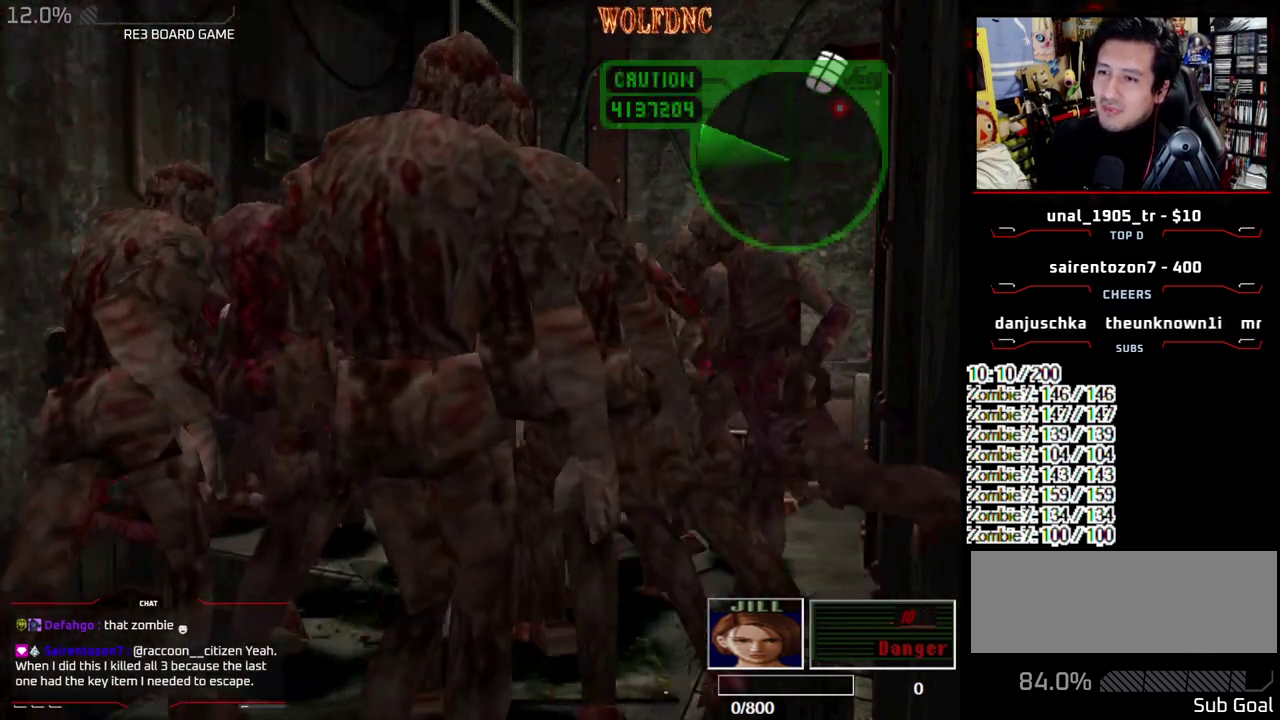
Gameplay with a controller (PlayStation layout); each line is a JSON object with the inputs held at the frame after it. "events" lists button and stick changes between this image and that frame as [ms after this image, input, new state], when the widget could be followed in between. Not read: L3 R3 SELECT.
{"buttons": ["CROSS", "SQUARE", "DPAD_UP", "DPAD_RIGHT"], "events": [[17, "CROSS", "up"], [17, "DPAD_LEFT", "down"], [17, "DPAD_RIGHT", "up"], [17, "DPAD_UP", "down"], [17, "R1", "up"], [17, "SQUARE", "up"], [67, "CROSS", "down"], [67, "DPAD_RIGHT", "down"], [67, "R1", "down"], [67, "SQUARE", "down"], [117, "DPAD_LEFT", "up"], [117, "DPAD_UP", "up"], [167, "R1", "up"], [217, "DPAD_LEFT", "down"], [217, "DPAD_UP", "down"], [217, "SQUARE", "up"], [267, "CROSS", "up"], [267, "DPAD_RIGHT", "up"], [300, "CROSS", "down"], [300, "DPAD_LEFT", "up"], [350, "DPAD_RIGHT", "down"], [350, "SQUARE", "down"]]}
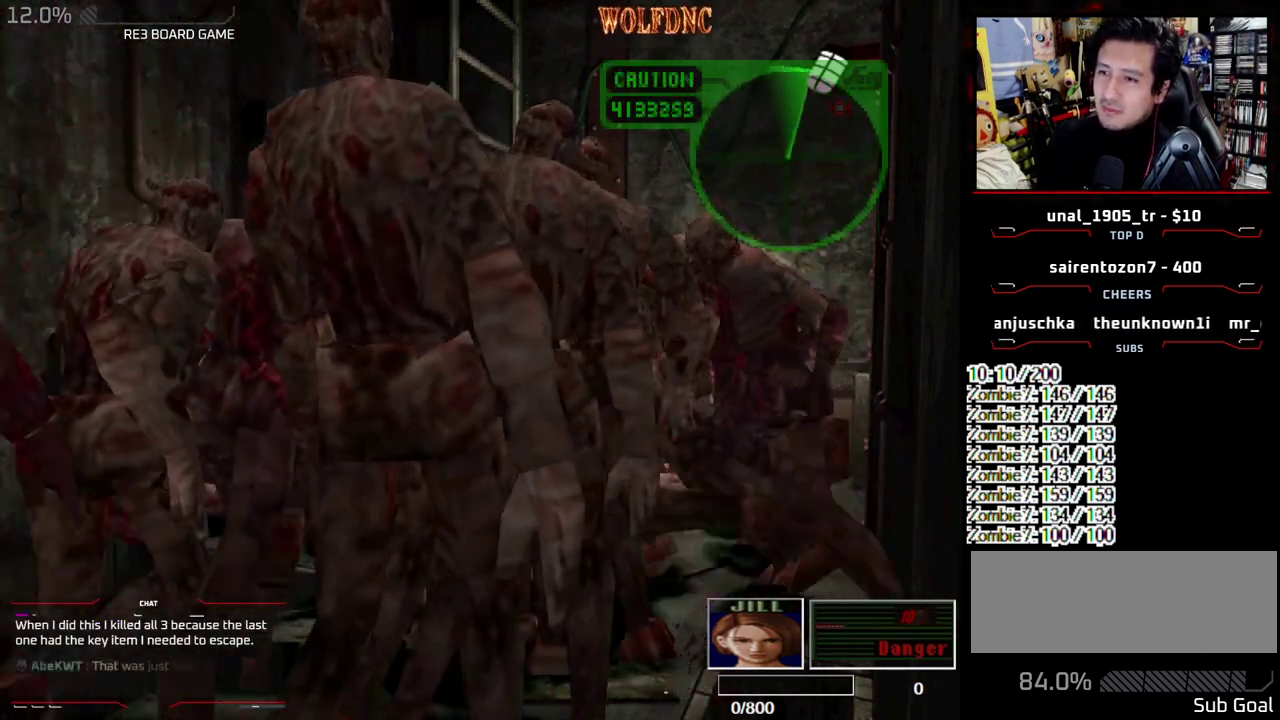
{"buttons": ["DPAD_UP", "DPAD_RIGHT"], "events": [[33, "DPAD_RIGHT", "up"], [33, "SQUARE", "up"], [83, "SQUARE", "down"], [133, "DPAD_RIGHT", "down"], [183, "SQUARE", "up"], [233, "DPAD_RIGHT", "up"], [317, "DPAD_RIGHT", "down"], [317, "SQUARE", "down"], [417, "DPAD_RIGHT", "up"], [467, "DPAD_RIGHT", "down"], [500, "CROSS", "up"], [500, "SQUARE", "up"]]}
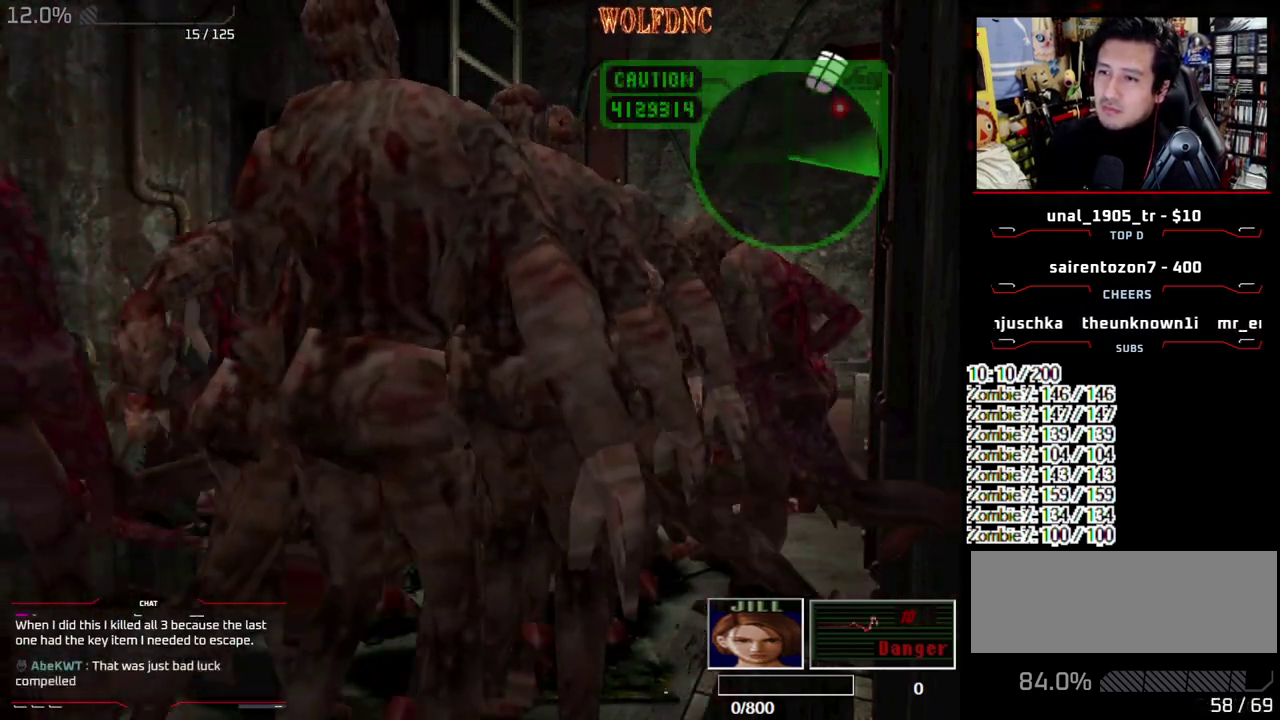
{"buttons": ["CROSS", "SQUARE", "DPAD_UP", "DPAD_RIGHT"], "events": [[50, "CROSS", "down"], [50, "DPAD_RIGHT", "up"], [50, "SQUARE", "down"], [100, "CROSS", "up"], [100, "DPAD_RIGHT", "down"], [100, "SQUARE", "up"], [150, "CROSS", "down"], [150, "R1", "down"], [150, "SQUARE", "down"], [200, "DPAD_RIGHT", "up"], [200, "R1", "up"], [200, "SQUARE", "up"], [283, "DPAD_RIGHT", "down"], [283, "SQUARE", "down"], [333, "CROSS", "up"], [333, "SQUARE", "up"], [383, "CROSS", "down"], [383, "R1", "down"], [383, "SQUARE", "down"], [433, "DPAD_RIGHT", "up"], [433, "R1", "up"], [483, "DPAD_RIGHT", "down"]]}
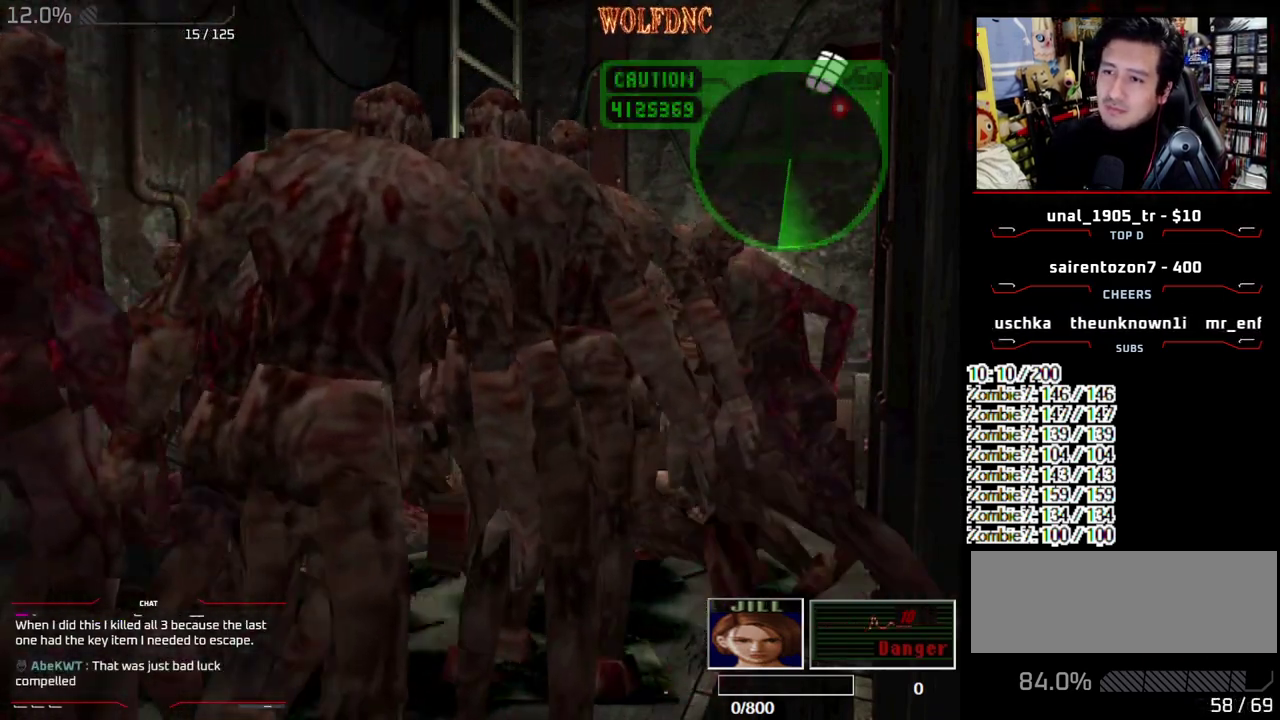
{"buttons": ["CROSS", "SQUARE", "DPAD_UP", "DPAD_RIGHT"], "events": [[67, "CROSS", "up"], [67, "DPAD_RIGHT", "up"], [67, "SQUARE", "up"], [117, "CROSS", "down"], [117, "SQUARE", "down"], [167, "CROSS", "up"], [167, "DPAD_RIGHT", "down"], [167, "SQUARE", "up"], [217, "CROSS", "down"], [217, "SQUARE", "down"], [250, "DPAD_RIGHT", "up"], [300, "CROSS", "up"], [300, "DPAD_RIGHT", "down"], [300, "SQUARE", "up"], [350, "CROSS", "down"], [350, "SQUARE", "down"]]}